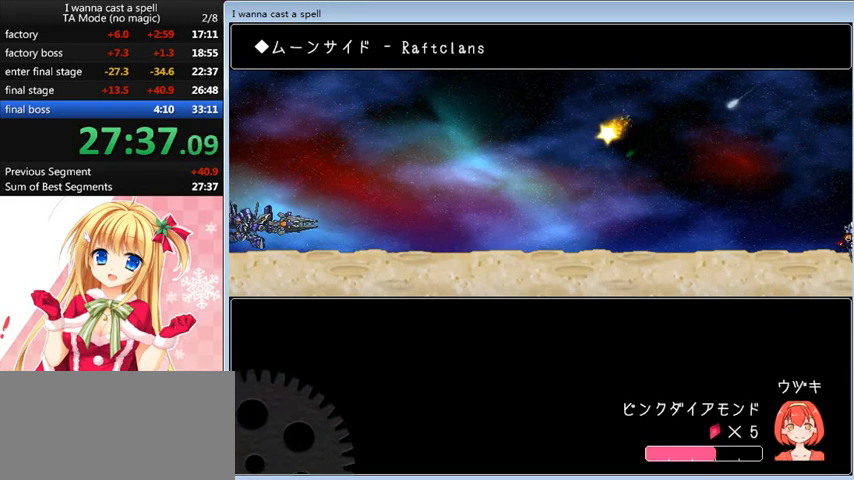
Gameplay with keyboard; each line is a JSON object with the keys held at the frame after it. "events" lists presses ("down") and releases ("up") of "0", "down", "left", "r", "right", "shift_l", "shift_r", "up" and "z" between this image and that frame as [ms after this image, input, new state], when the widget could be followed in between. No other keys are recorded. Mouse input is not recorded.
{"keys": ["right"], "events": [[40, "shift_l", "down"], [80, "right", "down"], [400, "shift_l", "up"]]}
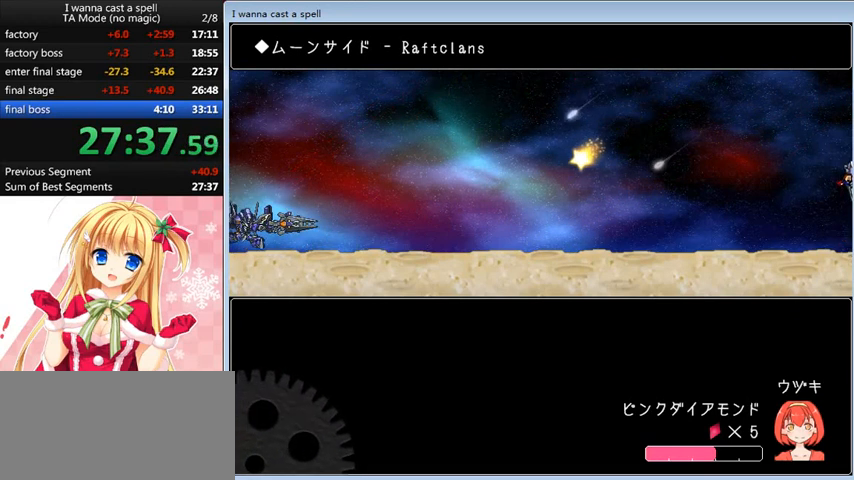
{"keys": [], "events": [[400, "right", "up"]]}
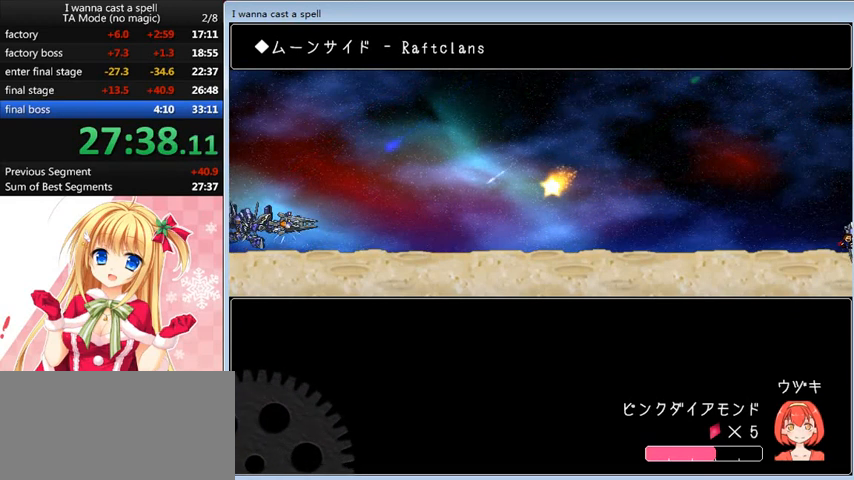
{"keys": [], "events": []}
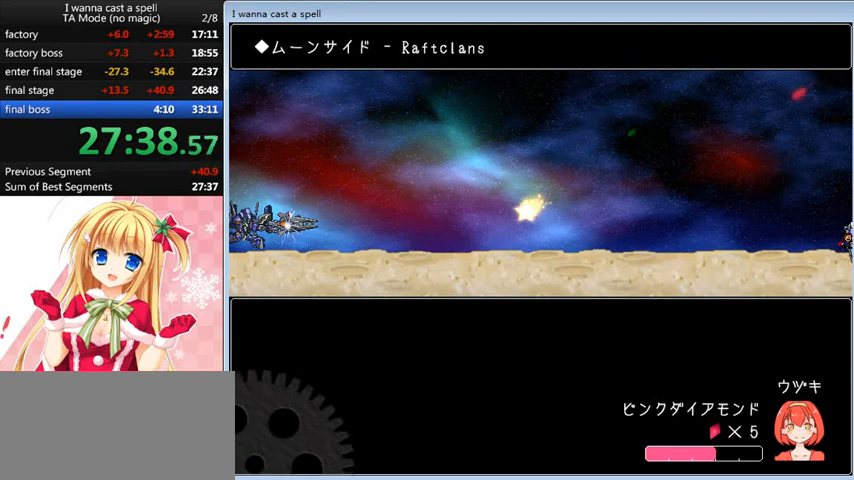
{"keys": [], "events": [[80, "down", "down"], [240, "down", "up"]]}
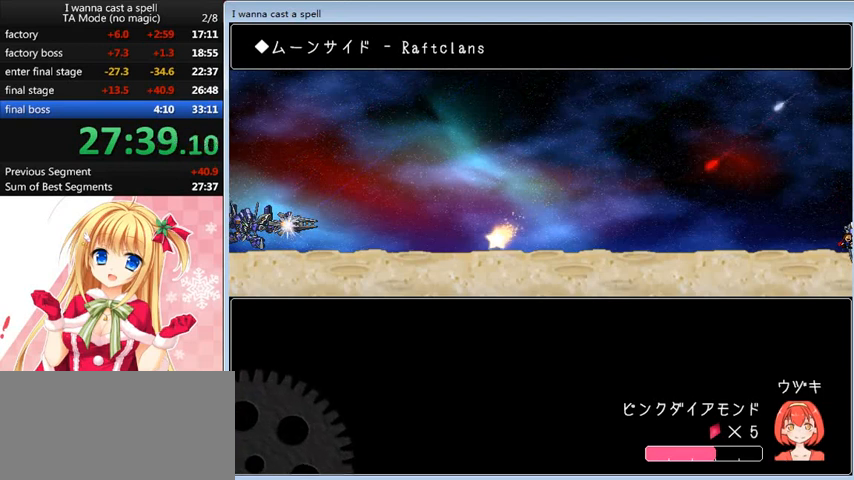
{"keys": ["right"], "events": [[120, "right", "down"]]}
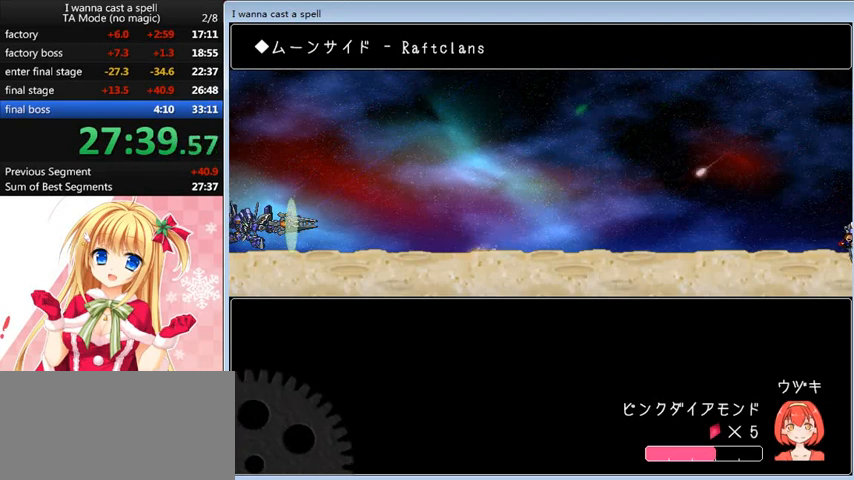
{"keys": [], "events": [[520, "right", "up"]]}
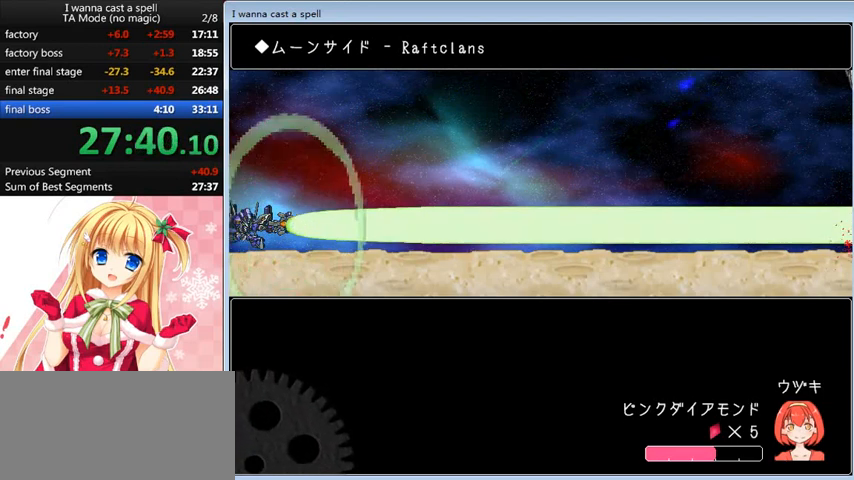
{"keys": [], "events": [[80, "shift_l", "down"], [280, "shift_l", "up"]]}
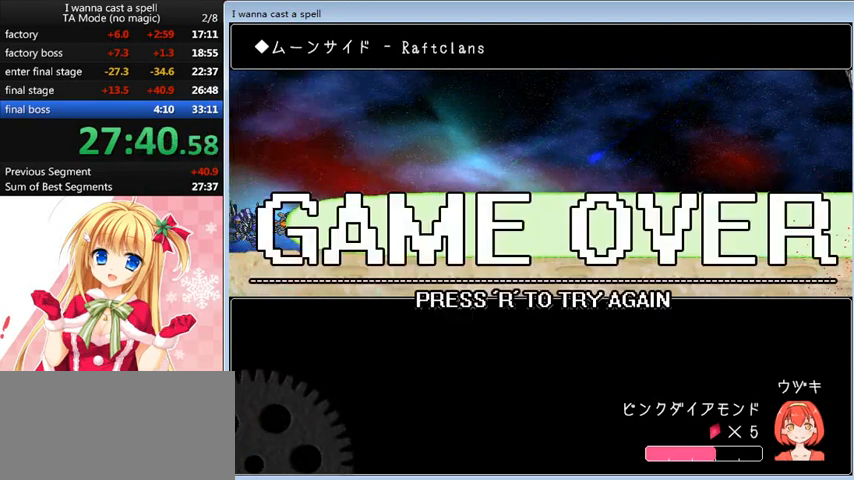
{"keys": ["right"], "events": [[80, "r", "down"], [120, "r", "up"], [280, "right", "down"]]}
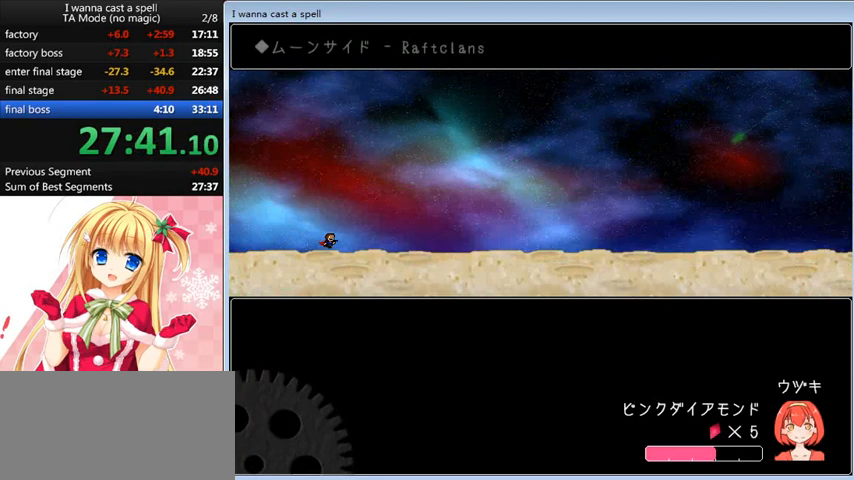
{"keys": ["right"], "events": []}
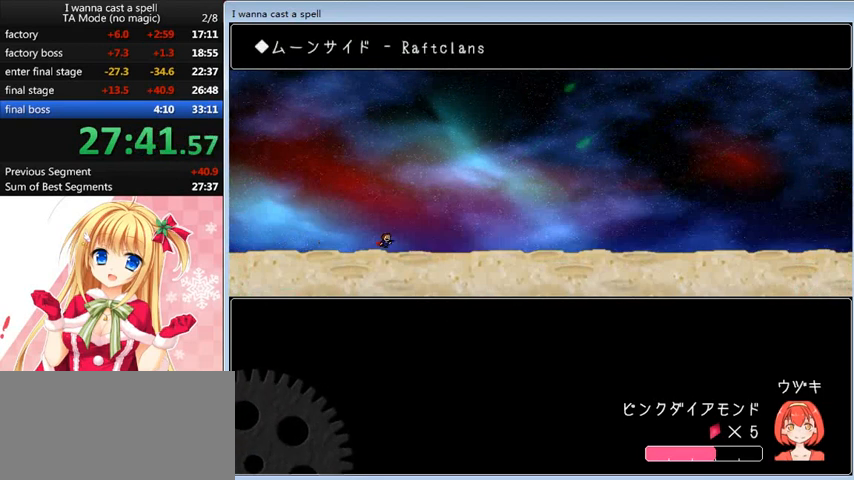
{"keys": ["right"], "events": []}
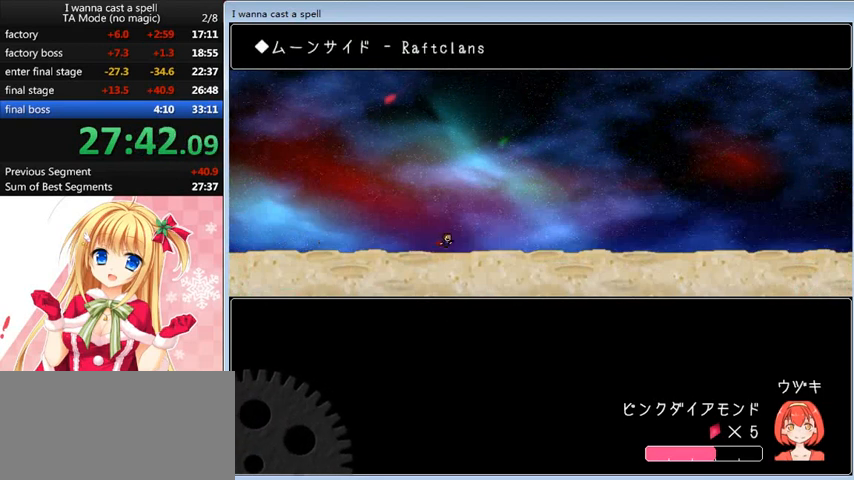
{"keys": ["left"], "events": [[160, "right", "up"], [360, "left", "down"]]}
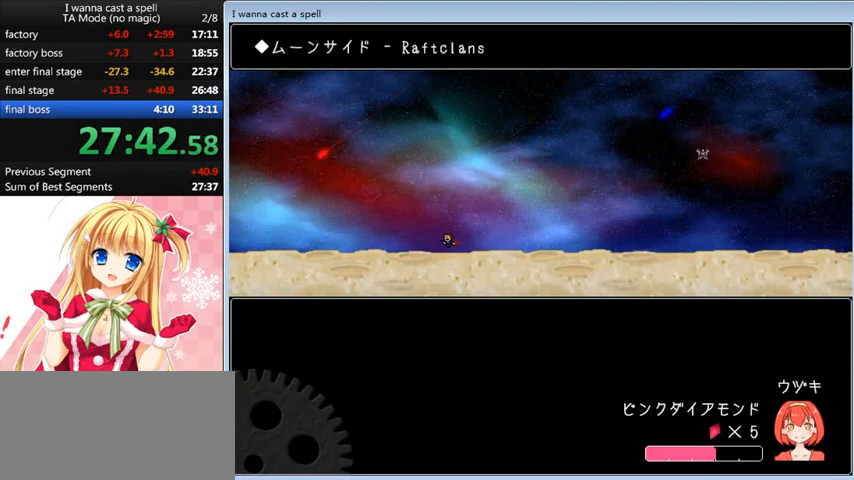
{"keys": ["right"], "events": [[480, "left", "up"], [480, "right", "down"]]}
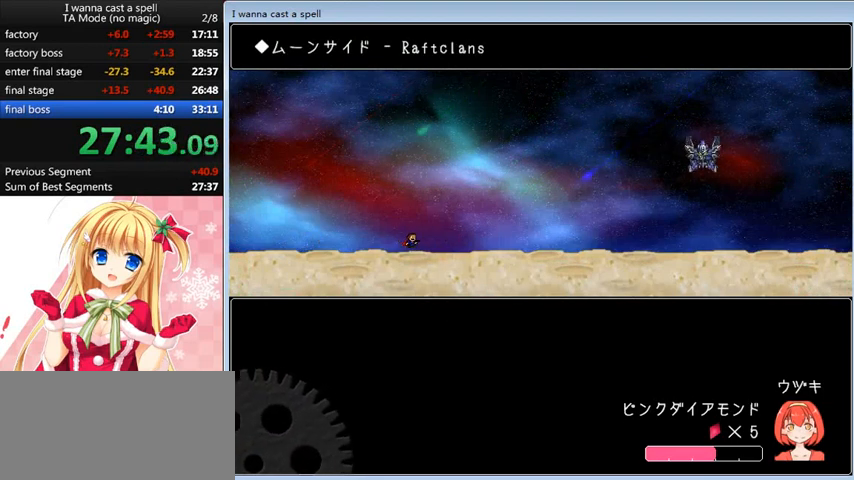
{"keys": [], "events": [[80, "right", "up"]]}
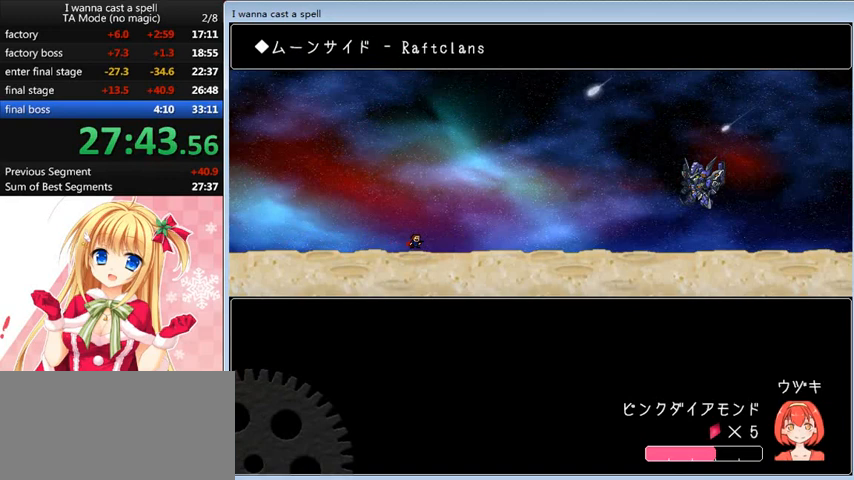
{"keys": [], "events": []}
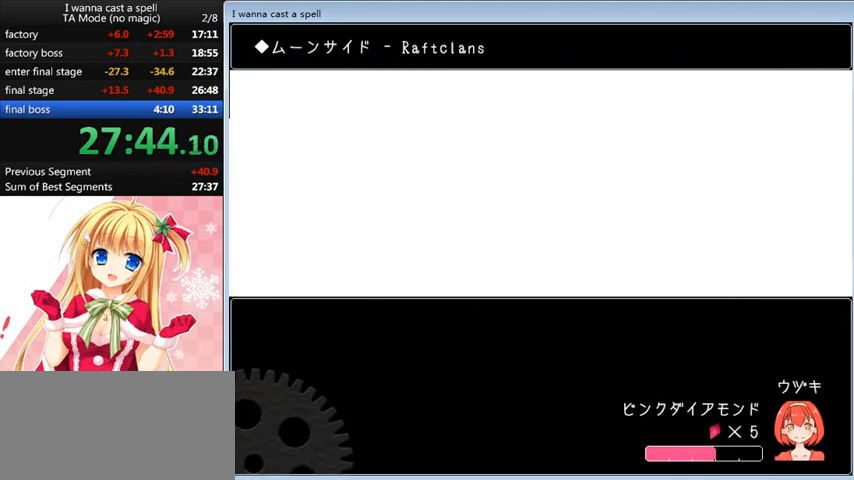
{"keys": [], "events": []}
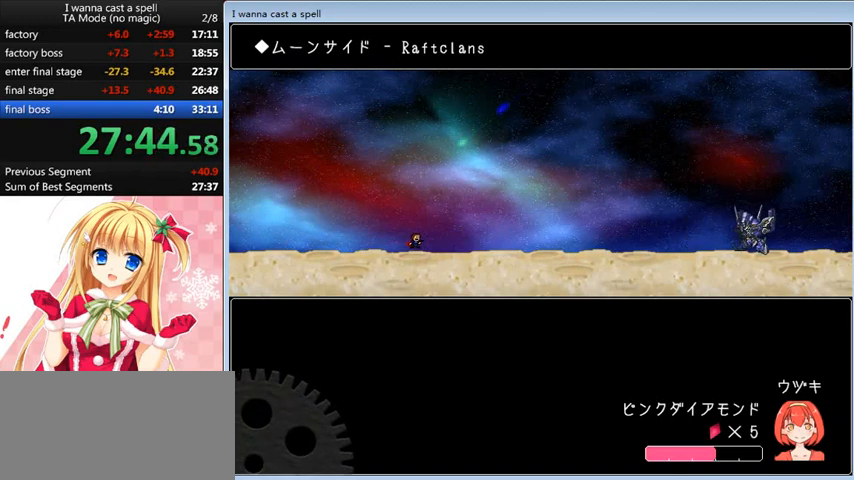
{"keys": [], "events": []}
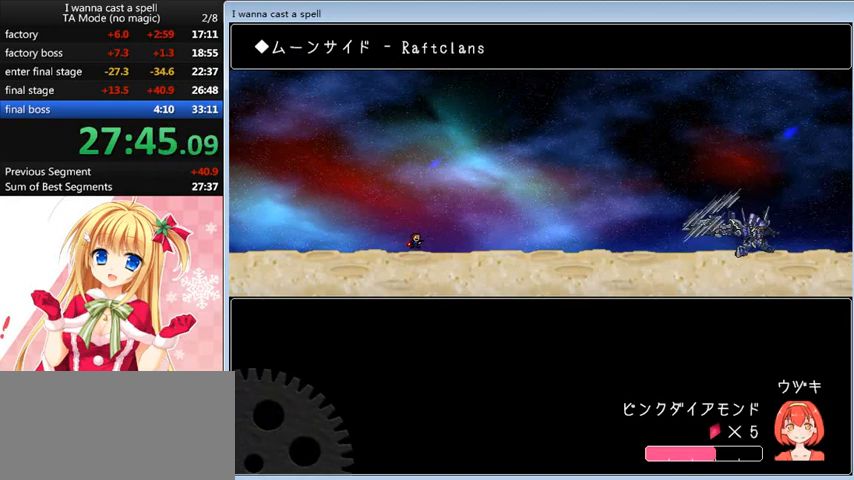
{"keys": [], "events": []}
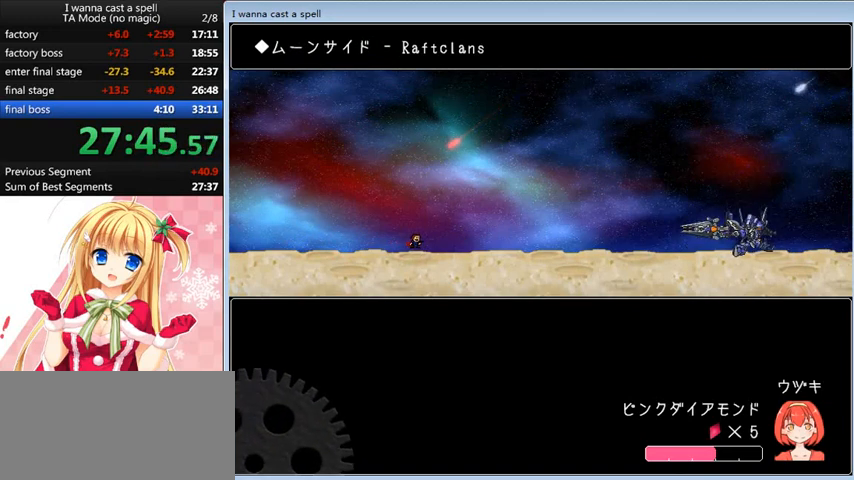
{"keys": ["shift_l"], "events": [[40, "right", "down"], [120, "right", "up"], [440, "shift_l", "down"]]}
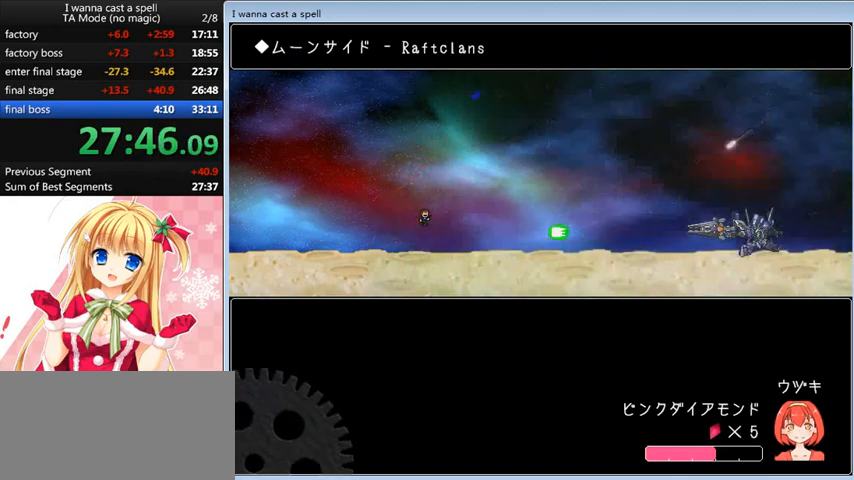
{"keys": ["left"], "events": [[80, "right", "down"], [200, "shift_l", "up"], [440, "right", "up"], [480, "left", "down"]]}
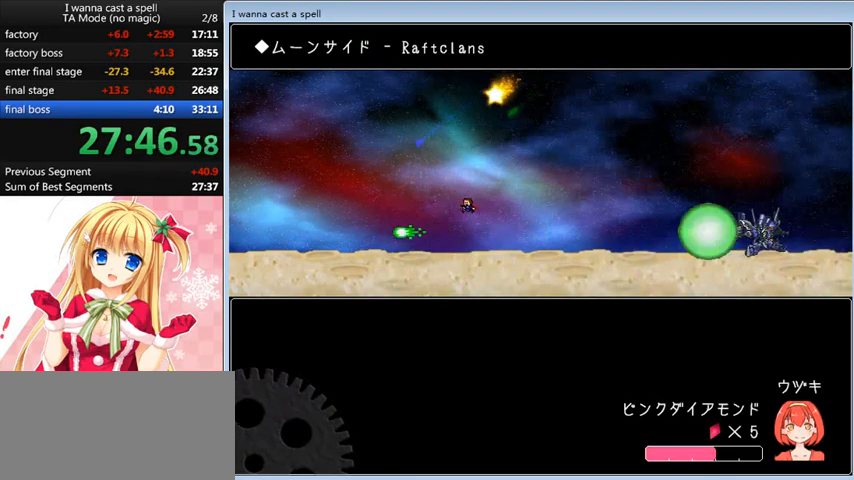
{"keys": ["right"], "events": [[240, "shift_l", "down"], [360, "left", "up"], [360, "right", "down"], [520, "shift_l", "up"]]}
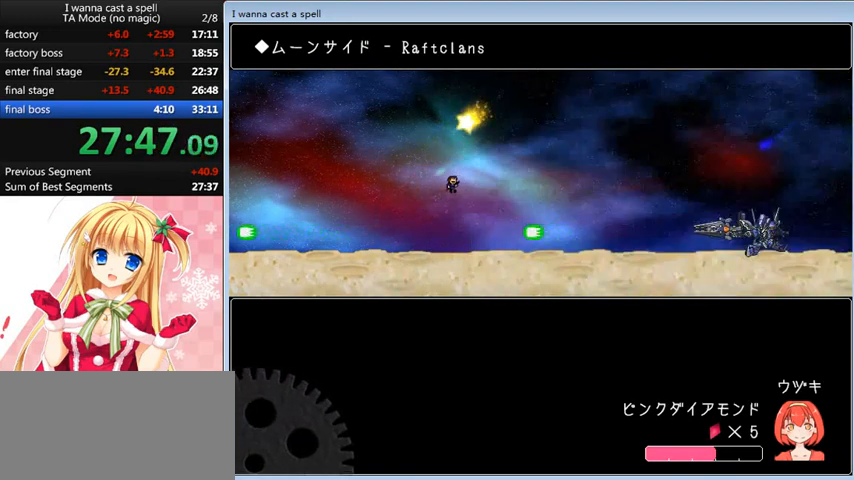
{"keys": ["left"], "events": [[280, "left", "down"], [280, "right", "up"]]}
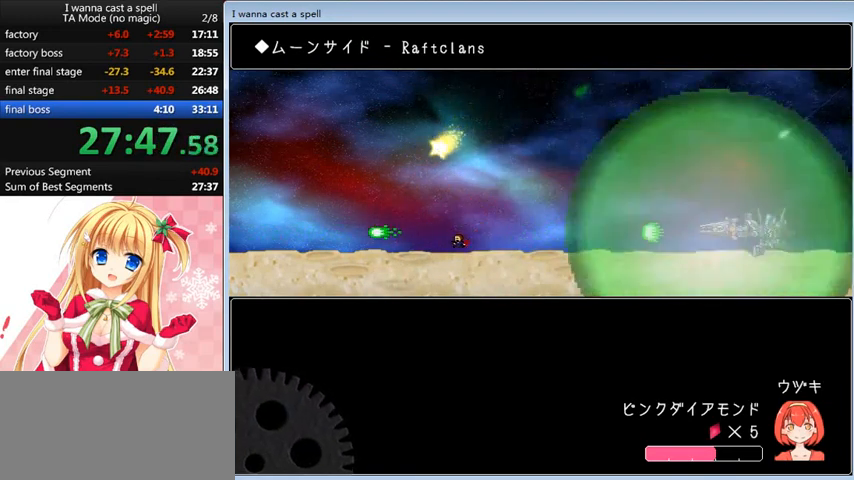
{"keys": ["right"], "events": [[80, "shift_l", "down"], [240, "left", "up"], [240, "right", "down"], [320, "shift_l", "up"]]}
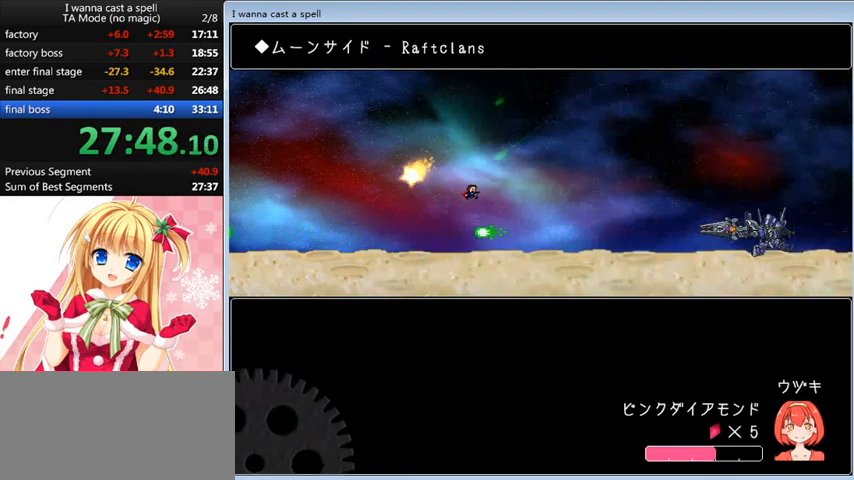
{"keys": ["left", "shift_l"], "events": [[120, "left", "down"], [120, "right", "up"], [480, "shift_l", "down"]]}
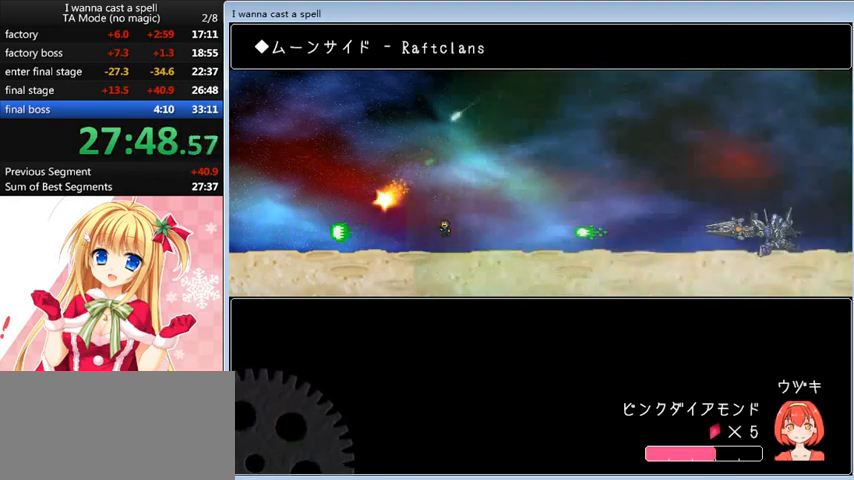
{"keys": ["left"], "events": [[80, "left", "up"], [80, "right", "down"], [280, "shift_l", "up"], [440, "left", "down"], [440, "right", "up"]]}
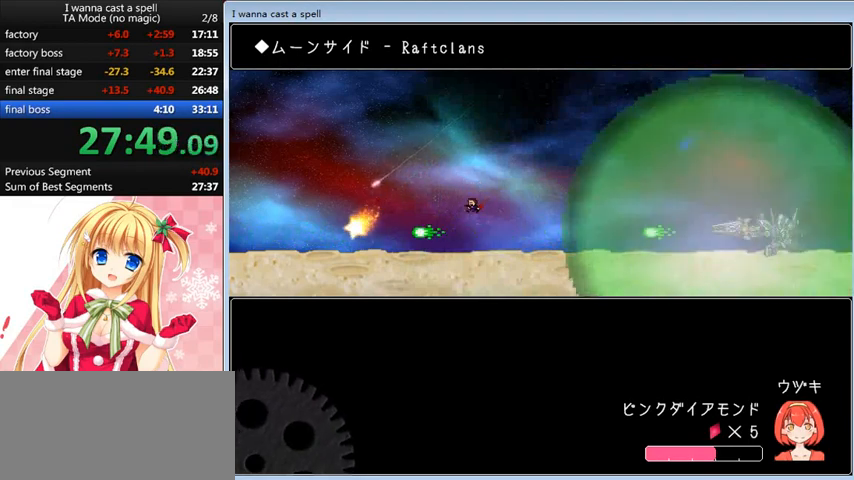
{"keys": ["right"], "events": [[280, "shift_l", "down"], [360, "left", "up"], [360, "right", "down"], [440, "shift_l", "up"]]}
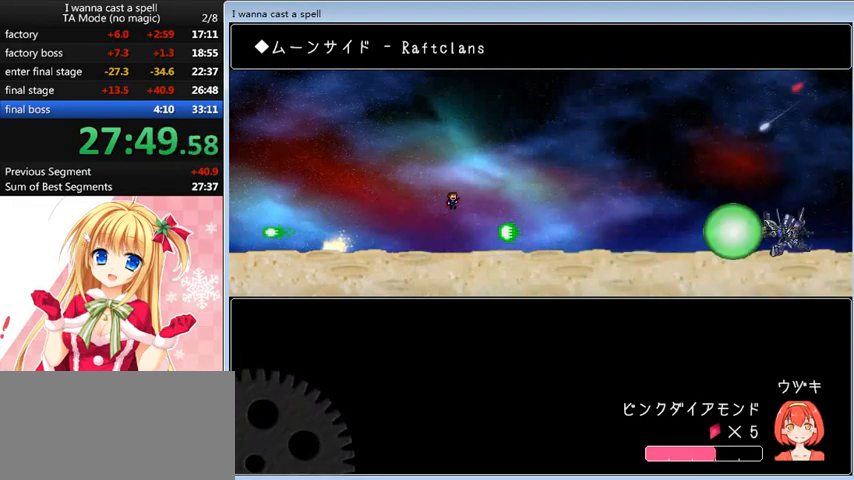
{"keys": ["right"], "events": [[120, "right", "up"], [200, "shift_l", "down"], [240, "right", "down"], [440, "shift_l", "up"]]}
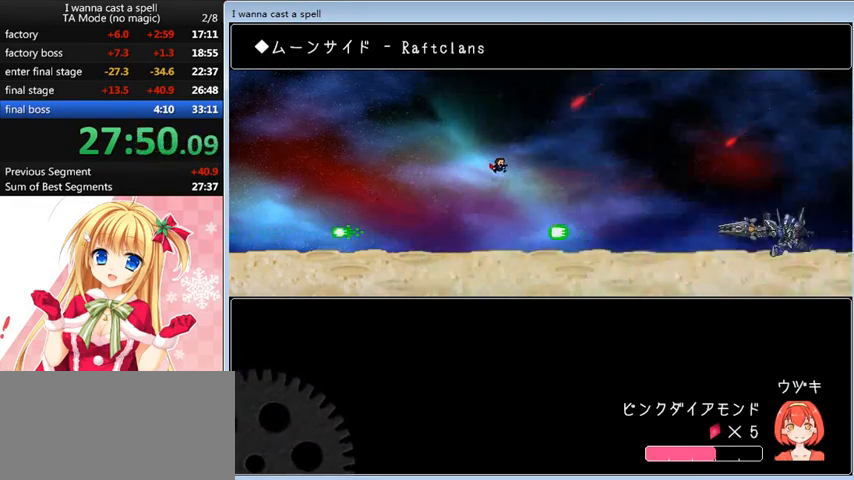
{"keys": ["left", "shift_l"], "events": [[160, "right", "up"], [200, "left", "down"], [480, "shift_l", "down"]]}